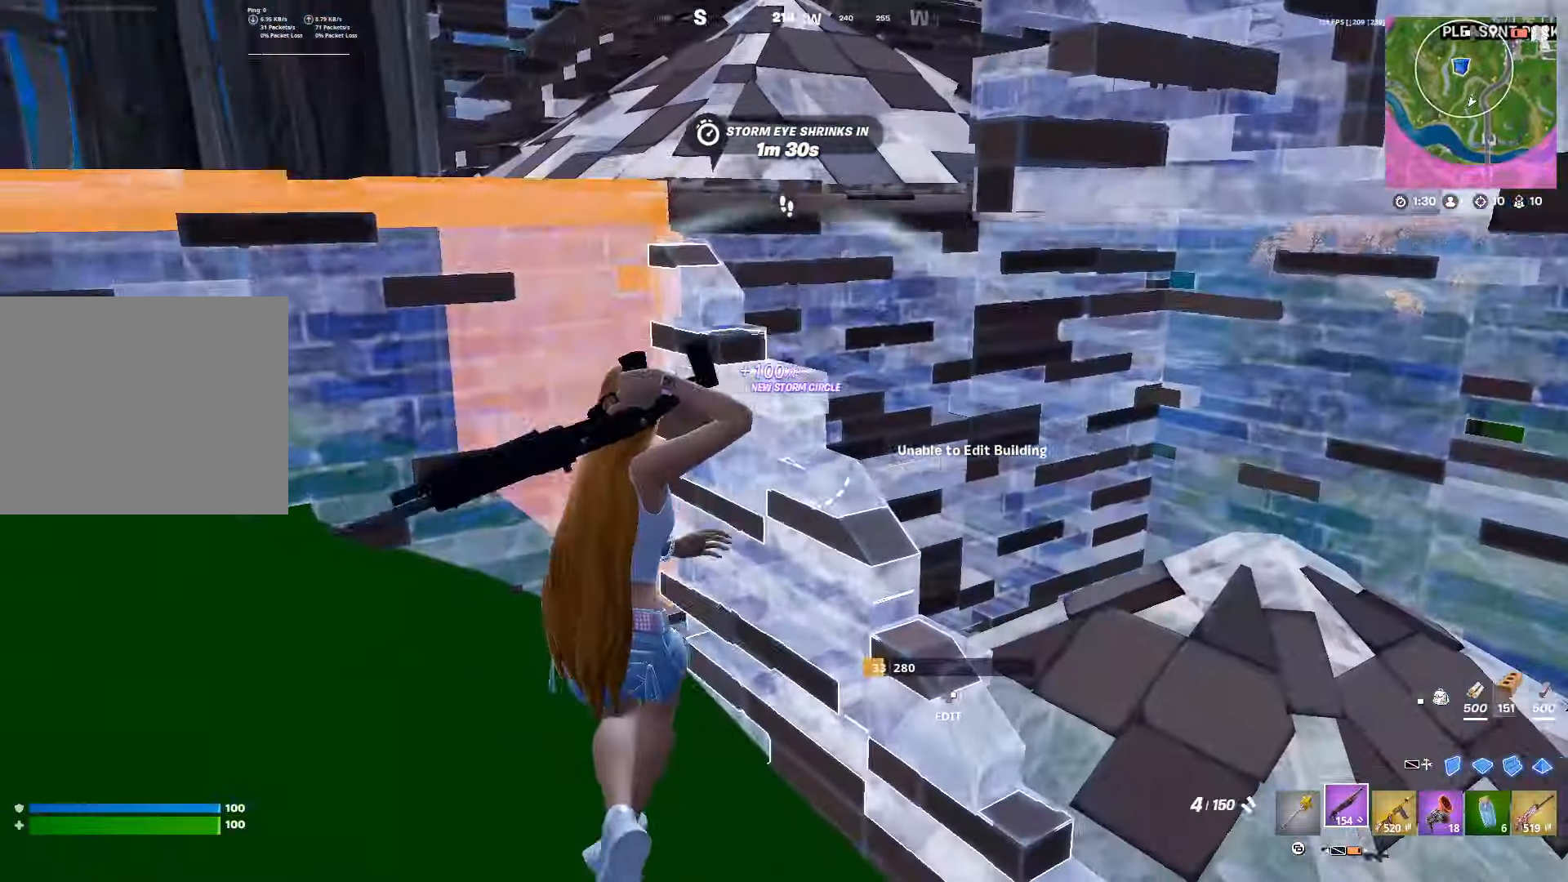
Gameplay with a controller (PlayStation layout); each line is a JSON object with the inputs held at the frame after it. "events" lists button and stick changes between this image and that frame as [ms after this image, input, new state], when the widget could be followed in between. Not read: R3.
{"buttons": [], "left_stick": "right", "right_stick": "center", "events": [[17, "R1", "down"], [50, "right_stick", "center"], [67, "left_stick", "up-right"], [117, "R1", "up"], [133, "left_stick", "right"], [150, "DPAD_UP", "down"], [250, "DPAD_UP", "up"]]}
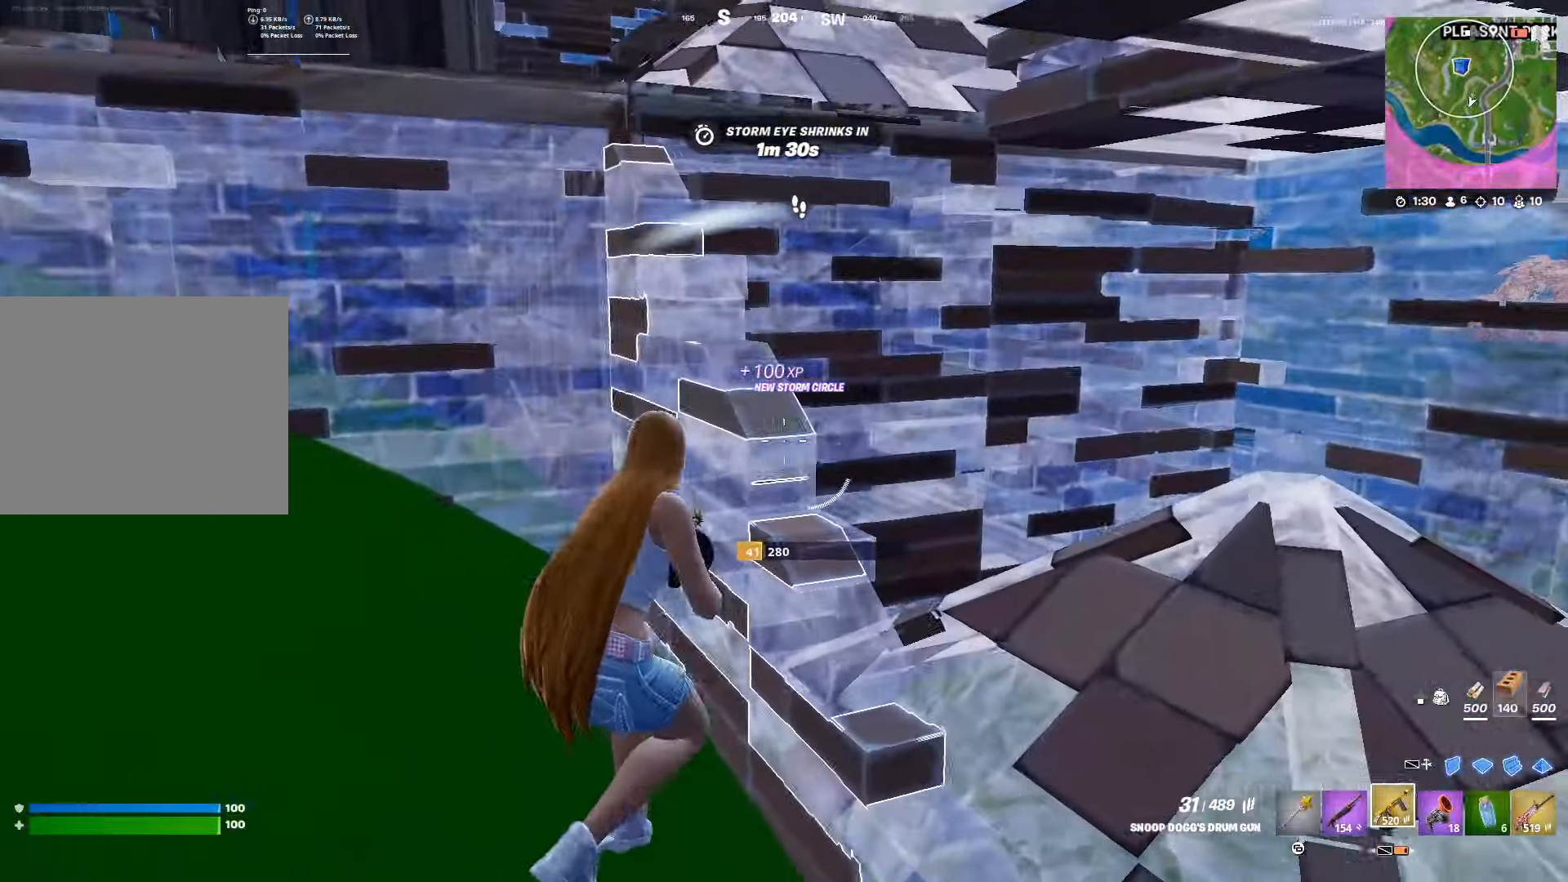
{"buttons": ["L1"], "left_stick": "up-left", "right_stick": "center", "events": [[100, "R2", "down"], [167, "left_stick", "left"], [317, "left_stick", "up-left"], [417, "L1", "down"], [417, "R2", "up"]]}
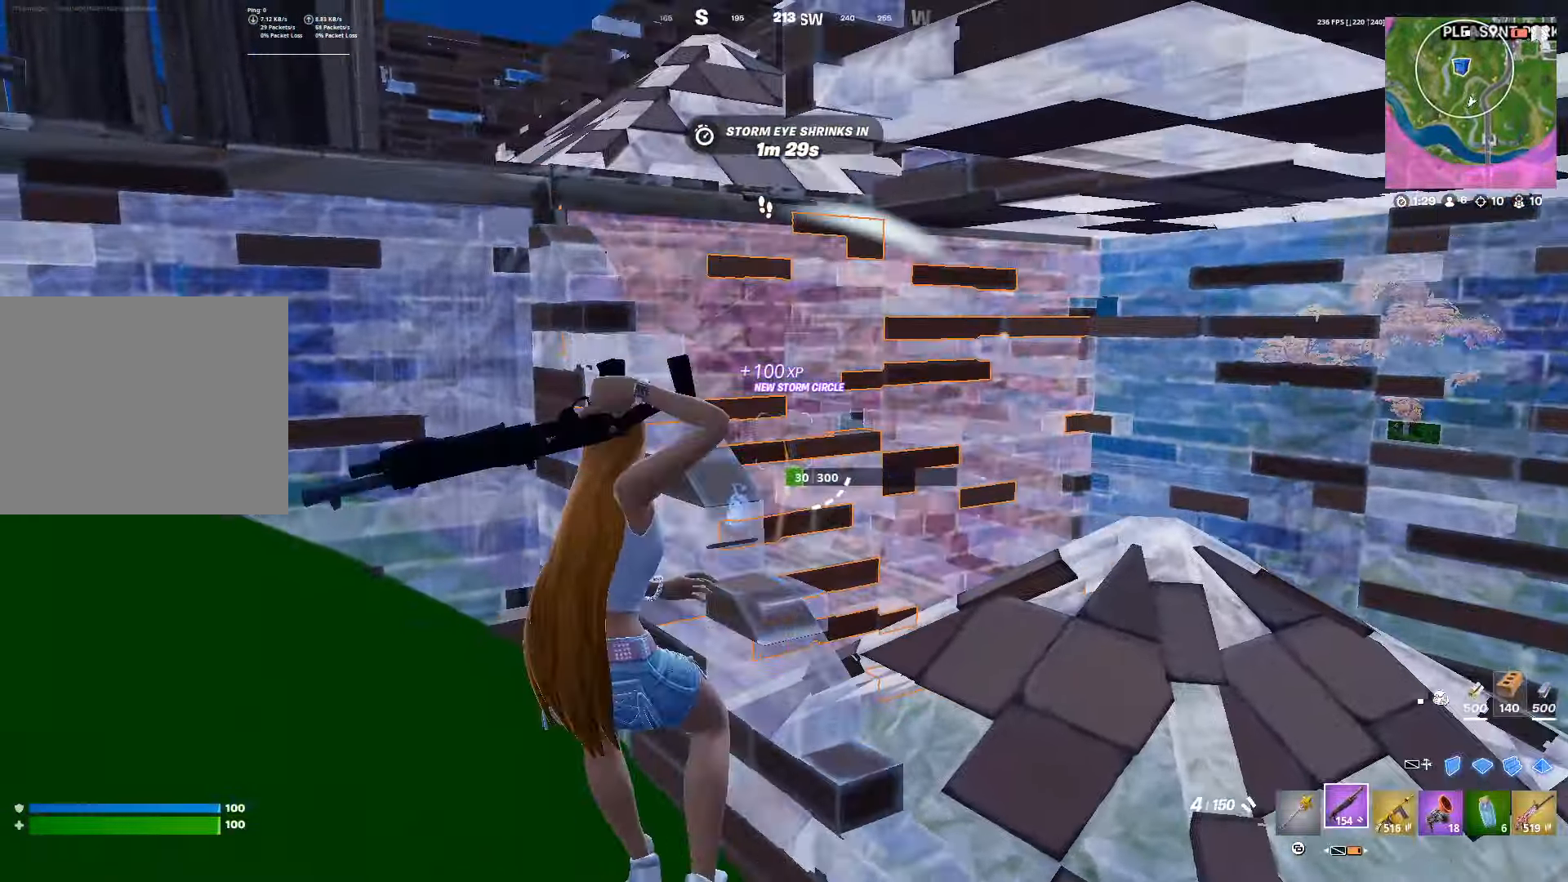
{"buttons": [], "left_stick": "down-right", "right_stick": "center", "events": [[50, "L1", "up"], [100, "TOUCHPAD", "down"], [217, "TOUCHPAD", "up"], [217, "left_stick", "down-right"]]}
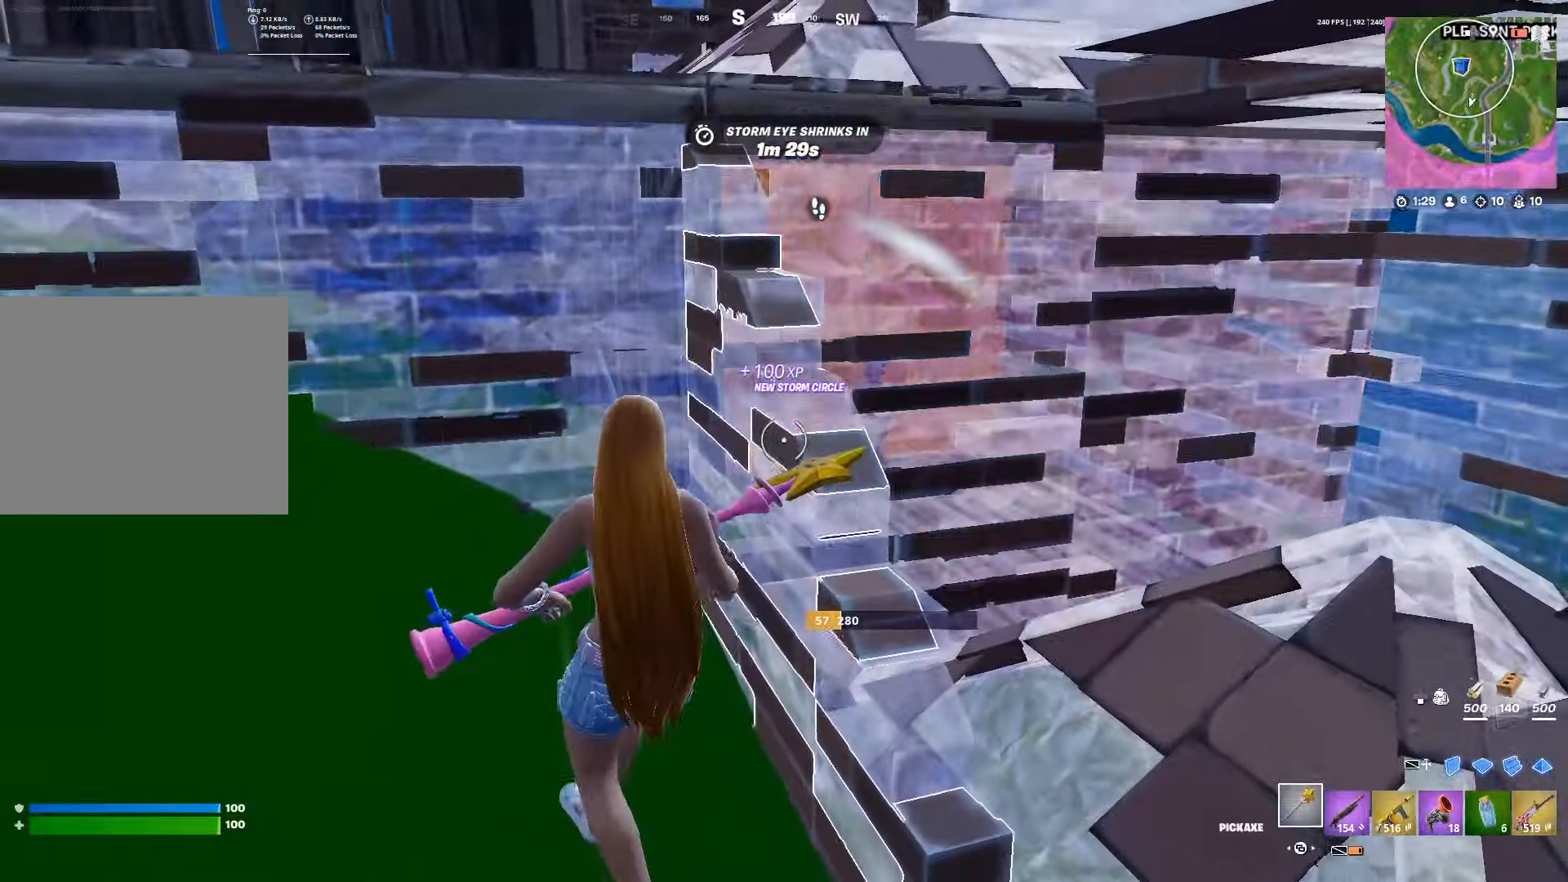
{"buttons": [], "left_stick": "up-left", "right_stick": "center", "events": [[433, "left_stick", "up-left"]]}
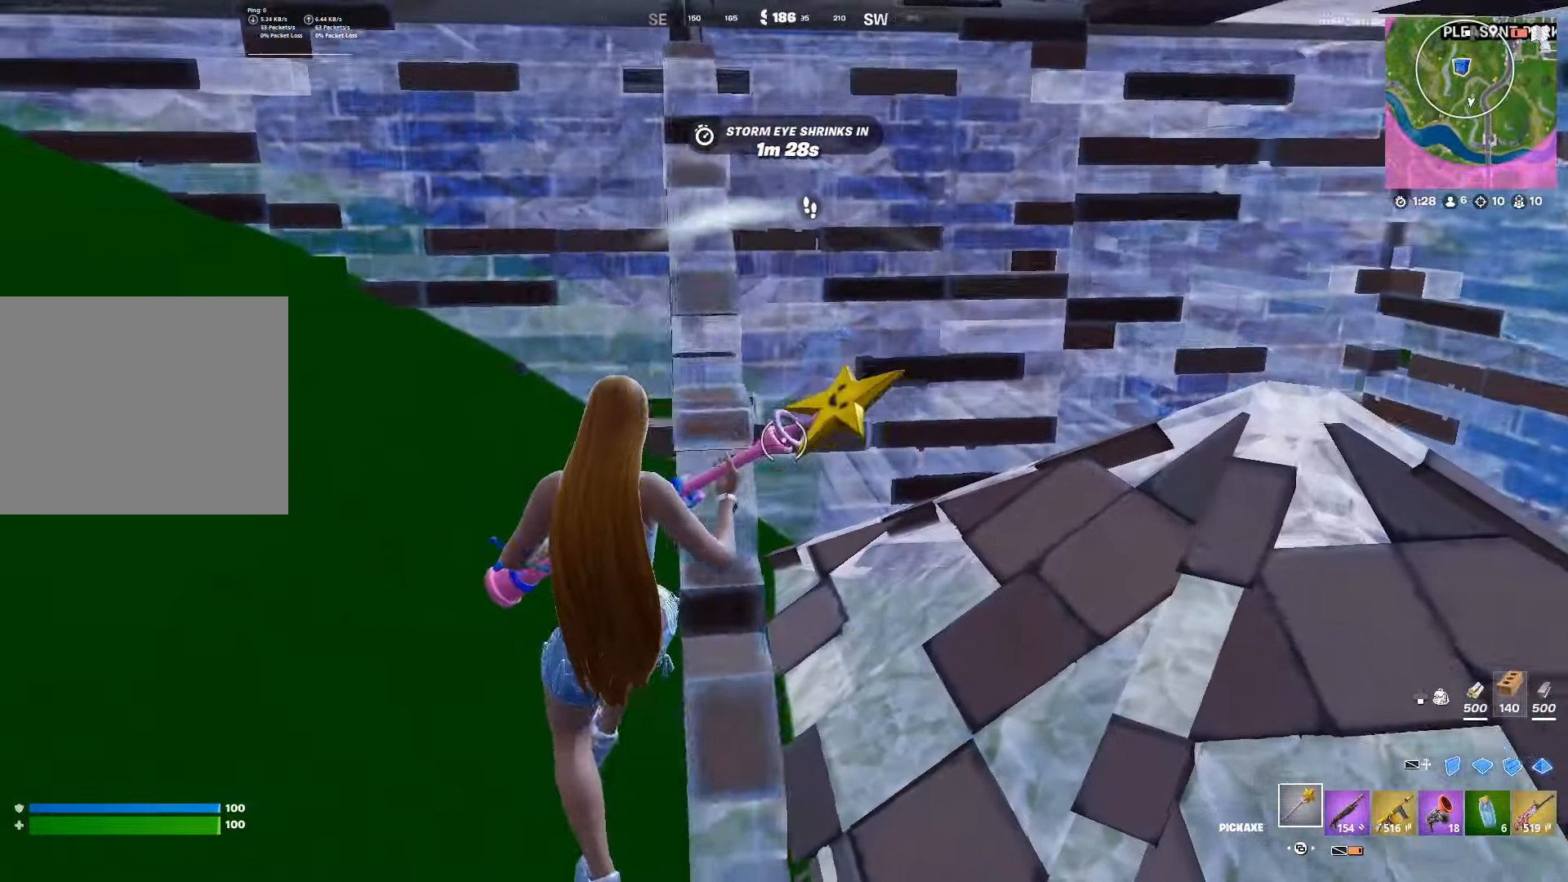
{"buttons": [], "left_stick": "up-right", "right_stick": "center", "events": [[433, "left_stick", "up-right"]]}
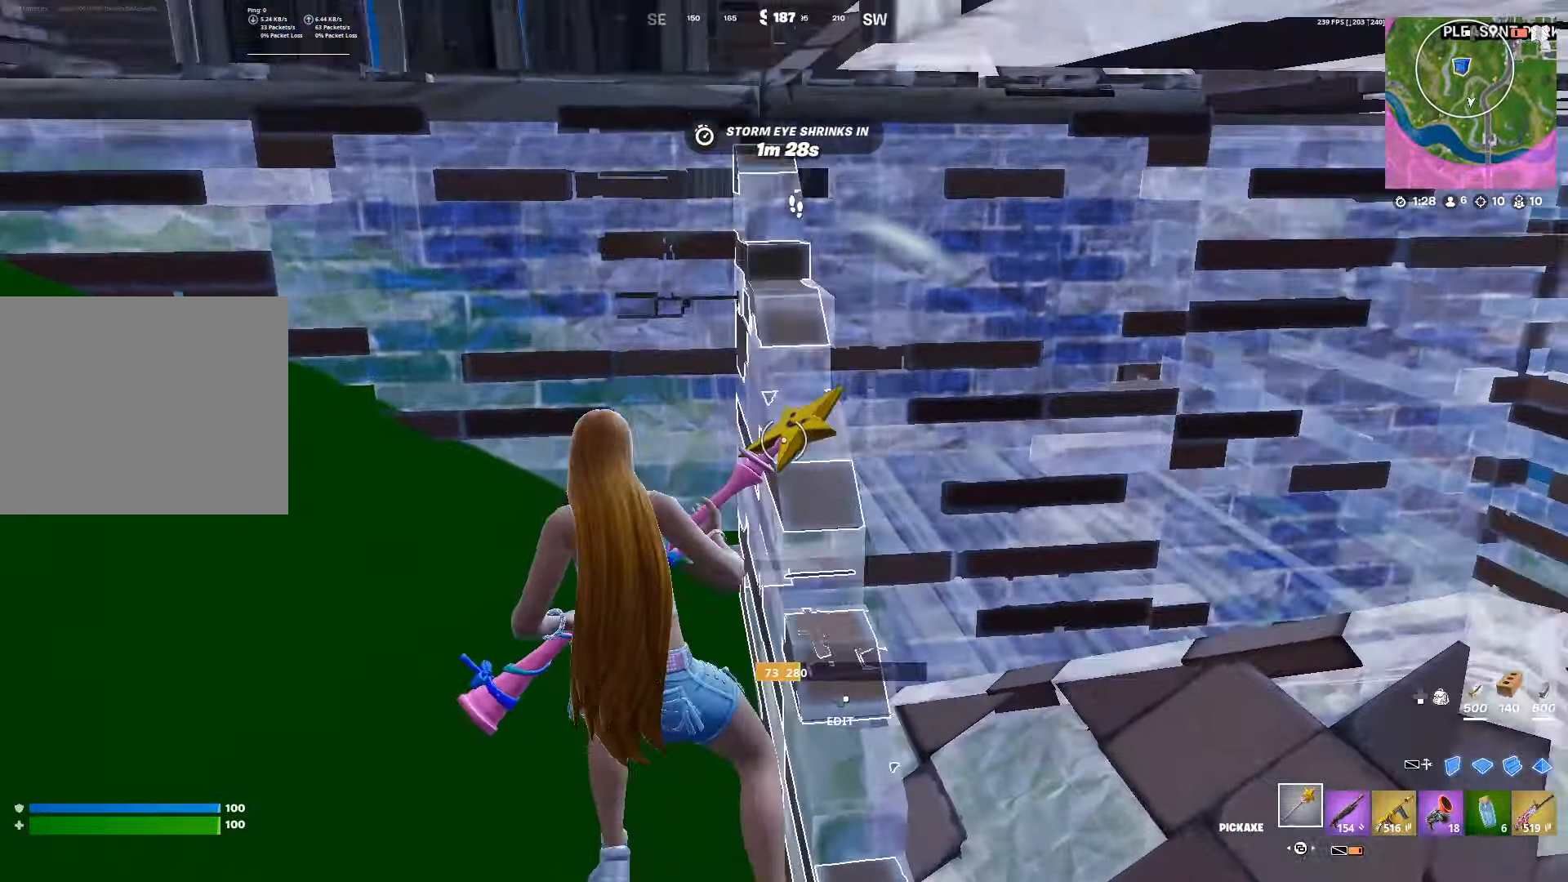
{"buttons": [], "left_stick": "down-right", "right_stick": "center", "events": [[17, "left_stick", "right"], [100, "R2", "down"], [250, "left_stick", "down-right"], [317, "L3", "down"], [317, "R2", "up"], [383, "R2", "down"], [400, "L3", "up"], [500, "R2", "up"]]}
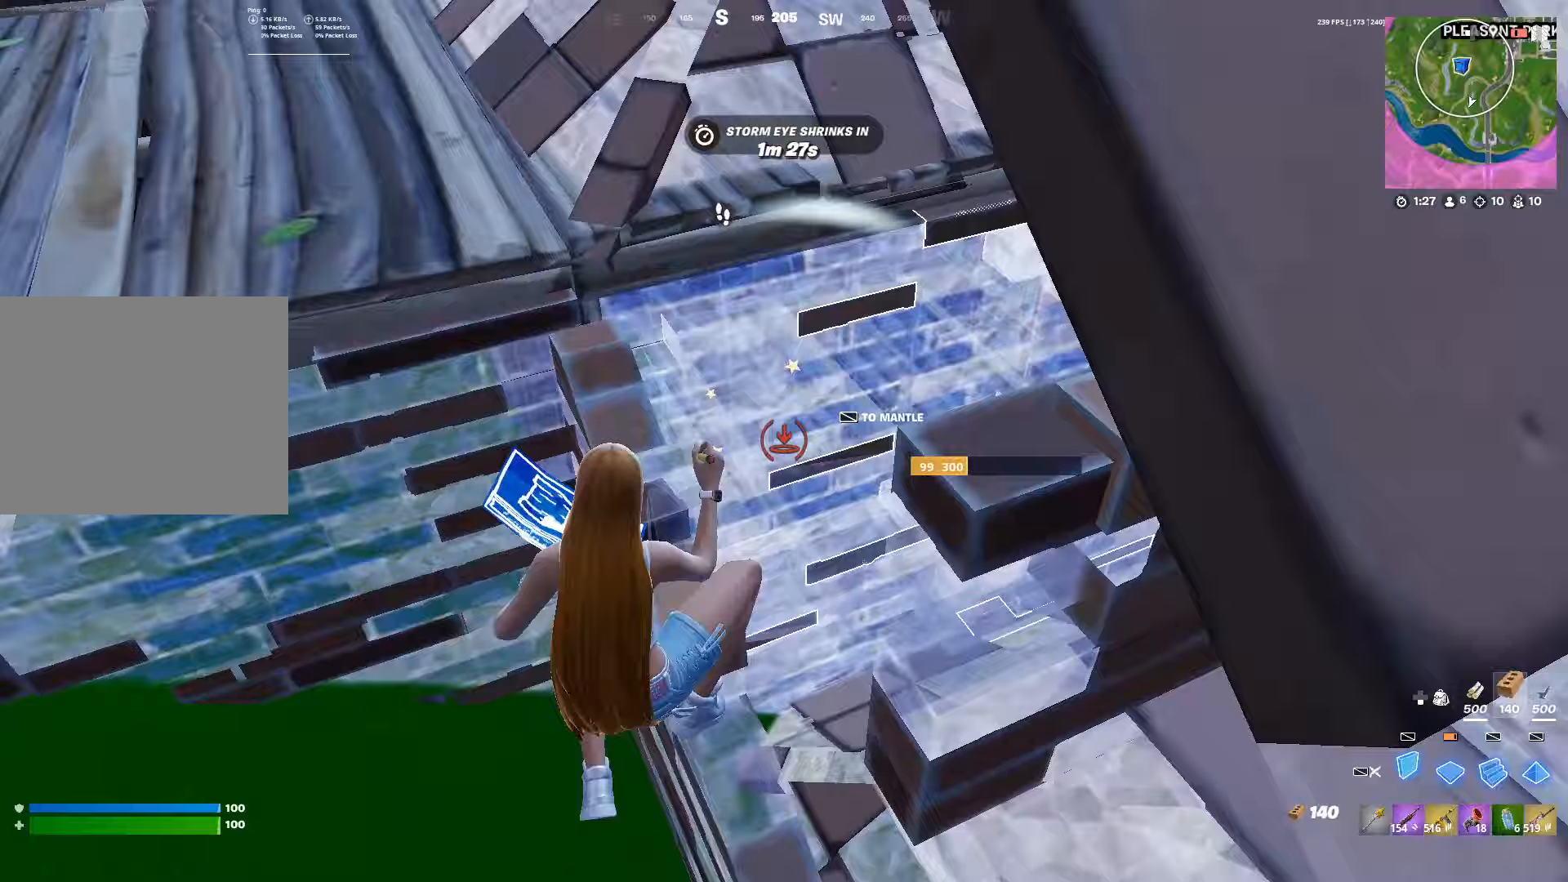
{"buttons": ["R1"], "left_stick": "left", "right_stick": "center", "events": [[17, "DPAD_RIGHT", "down"], [67, "R2", "down"], [67, "right_stick", "right"], [117, "DPAD_RIGHT", "up"], [150, "right_stick", "up-left"], [167, "R1", "down"], [200, "left_stick", "center"], [200, "right_stick", "center"], [217, "L1", "down"], [217, "R2", "up"], [233, "R1", "up"], [267, "L3", "down"], [300, "left_stick", "down"], [317, "L1", "up"], [350, "L3", "up"], [467, "left_stick", "left"], [500, "R1", "down"]]}
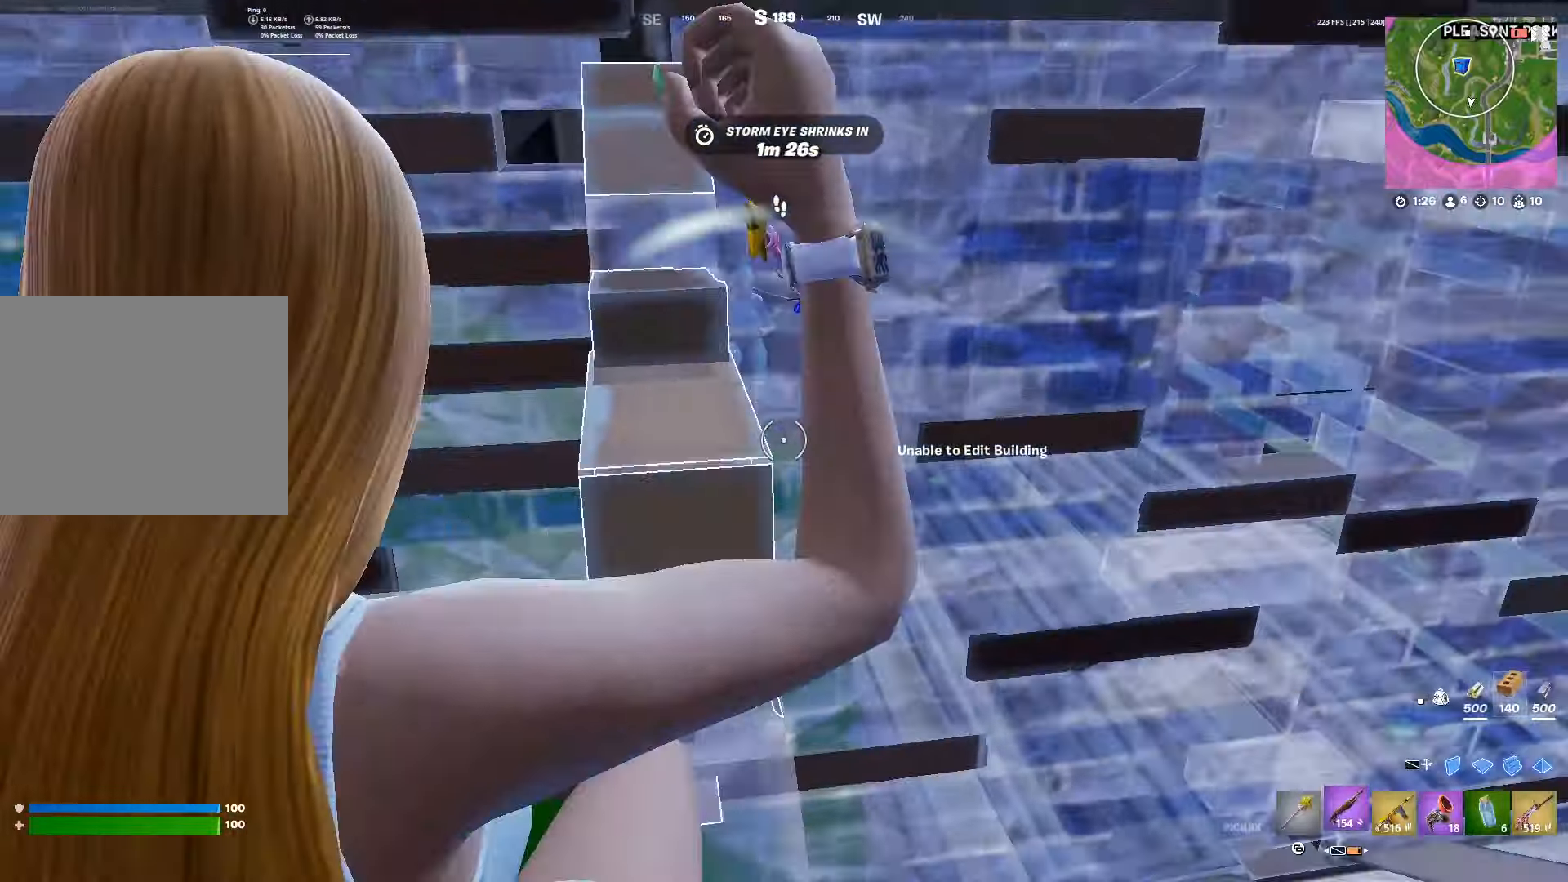
{"buttons": [], "left_stick": "up-left", "right_stick": "center", "events": [[100, "R1", "up"], [150, "left_stick", "up-left"], [333, "TOUCHPAD", "down"], [400, "TOUCHPAD", "up"]]}
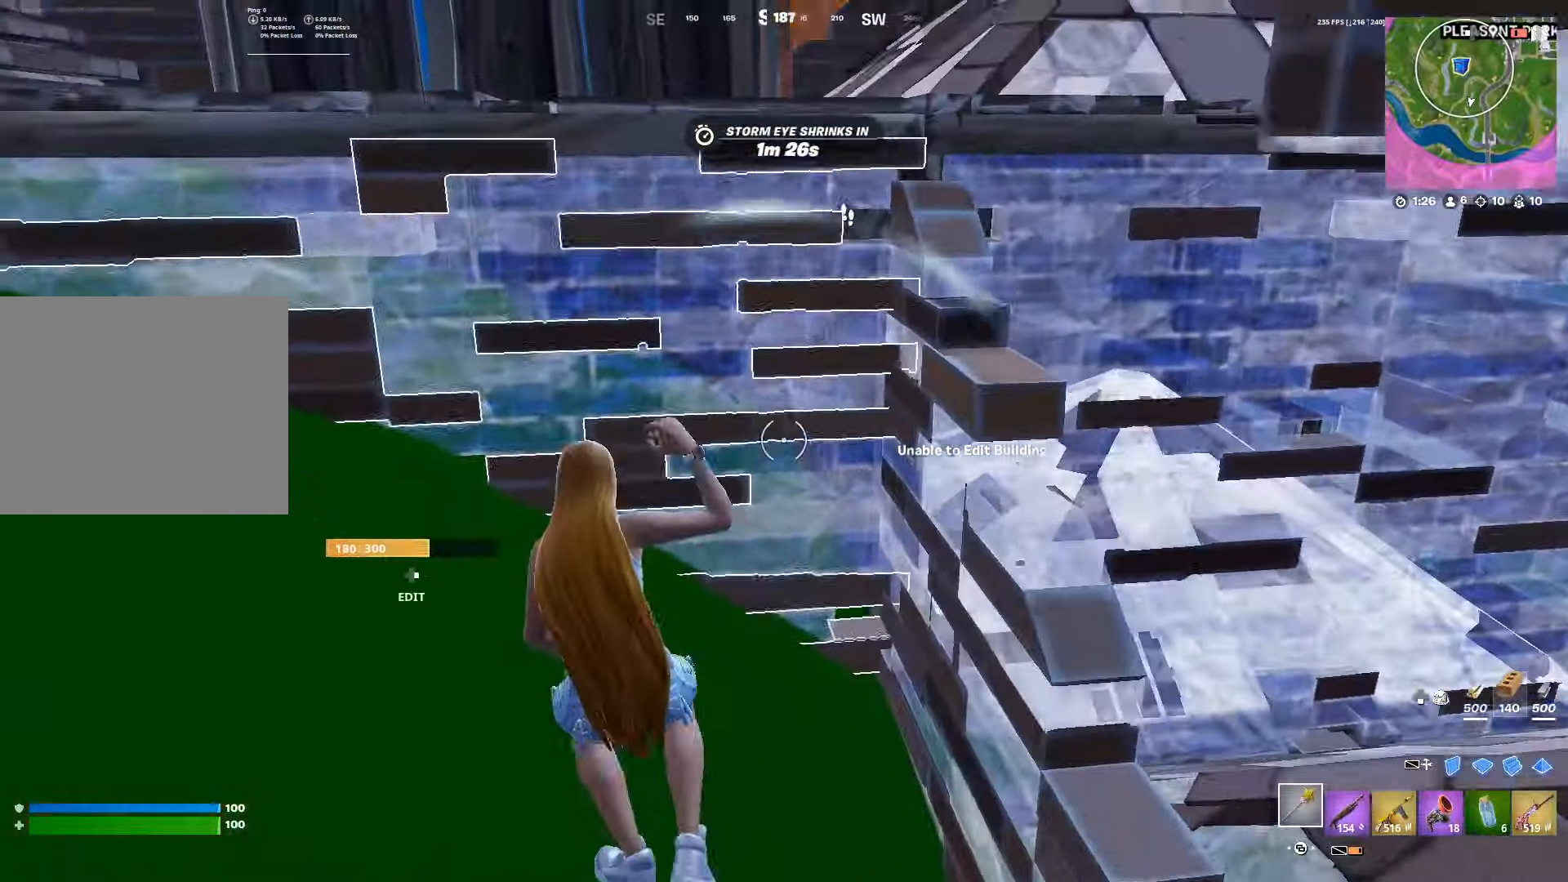
{"buttons": ["TOUCHPAD"], "left_stick": "right", "right_stick": "center", "events": [[17, "DPAD_RIGHT", "down"], [50, "R2", "down"], [100, "DPAD_RIGHT", "up"], [150, "R1", "down"], [167, "R2", "up"], [167, "right_stick", "down-right"], [200, "R1", "up"], [267, "R1", "down"], [300, "left_stick", "center"], [350, "R1", "up"], [367, "right_stick", "center"], [417, "left_stick", "right"], [450, "TOUCHPAD", "down"]]}
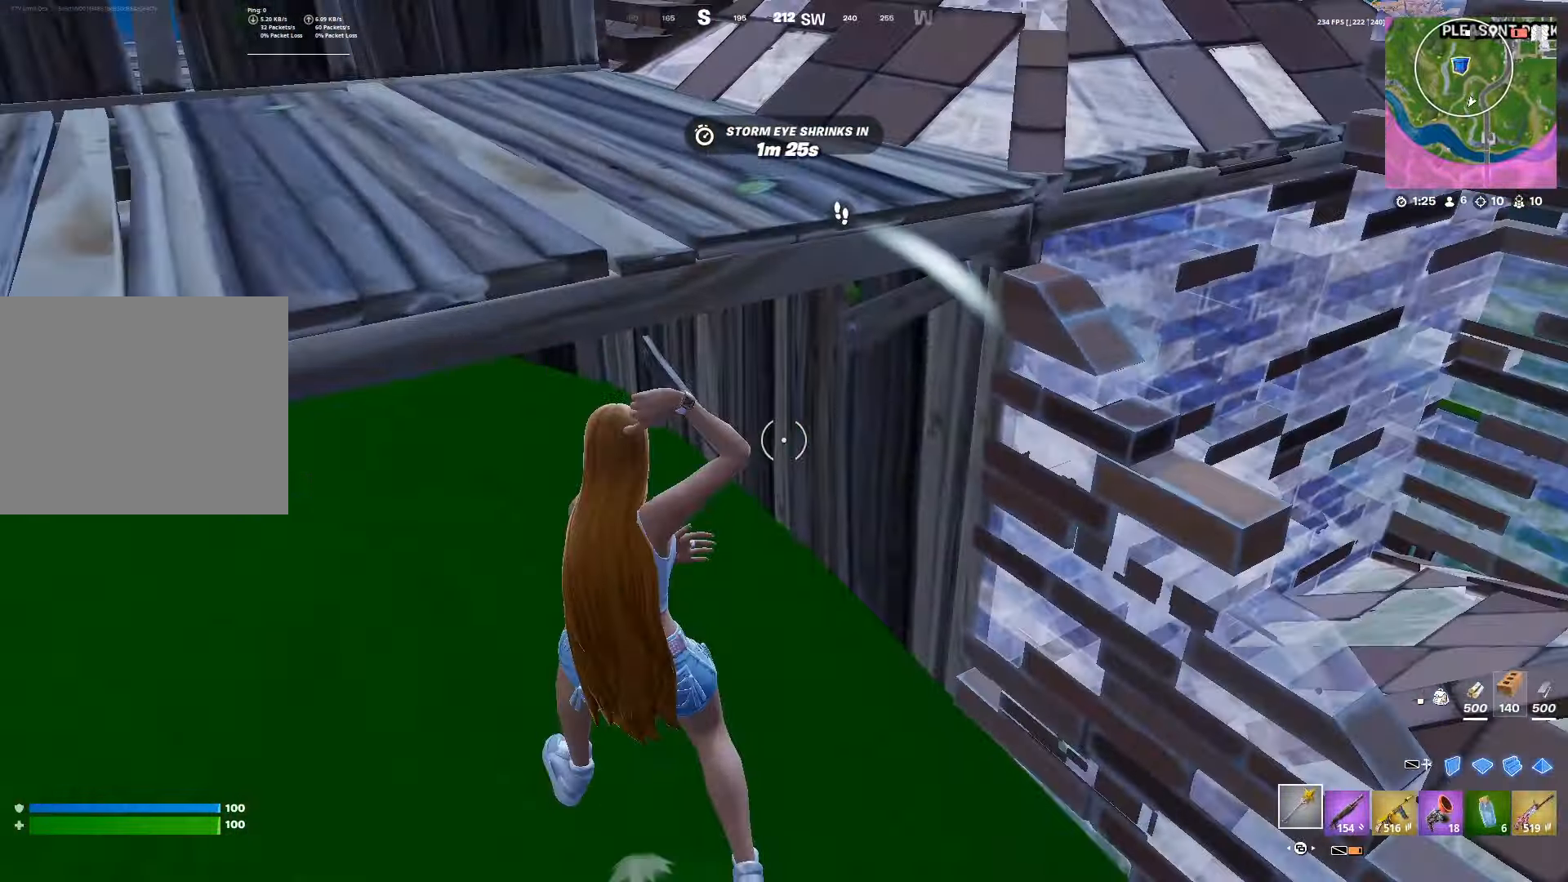
{"buttons": ["R2"], "left_stick": "up-right", "right_stick": "center", "events": [[33, "TOUCHPAD", "up"], [133, "left_stick", "center"], [200, "DPAD_UP", "down"], [200, "R2", "down"], [267, "DPAD_UP", "up"], [383, "left_stick", "down-right"], [433, "left_stick", "up-right"]]}
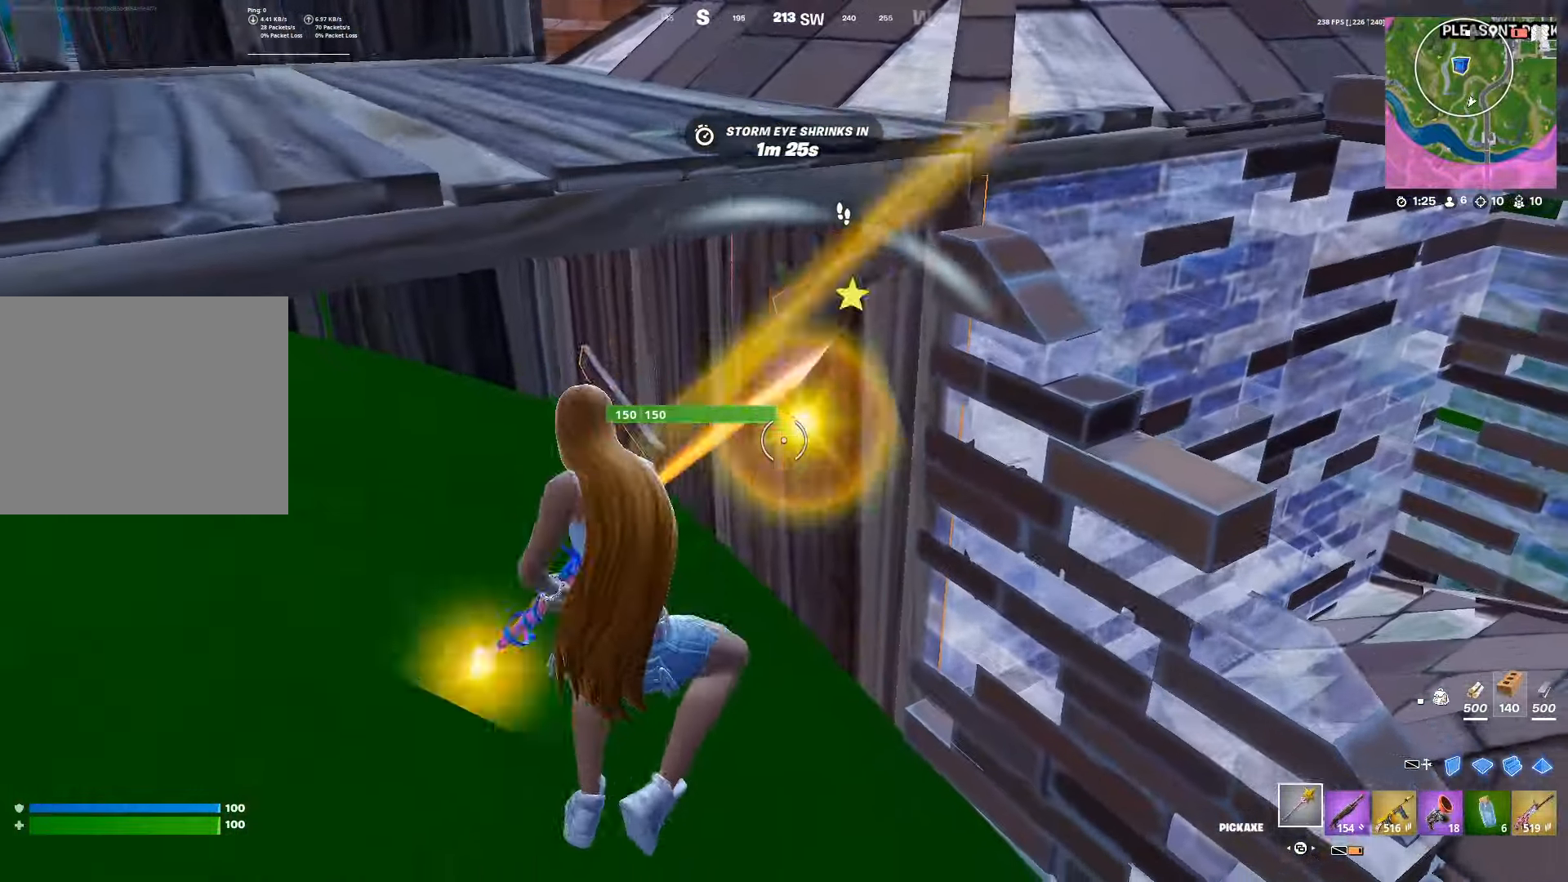
{"buttons": ["L3"], "left_stick": "up", "right_stick": "up-right", "events": [[67, "right_stick", "down-right"], [150, "left_stick", "up"], [167, "right_stick", "center"], [250, "L3", "down"], [267, "R2", "up"], [267, "right_stick", "down-right"], [333, "L3", "up"], [367, "R1", "down"], [383, "right_stick", "left"], [450, "right_stick", "up-right"], [483, "L3", "down"], [483, "R1", "up"]]}
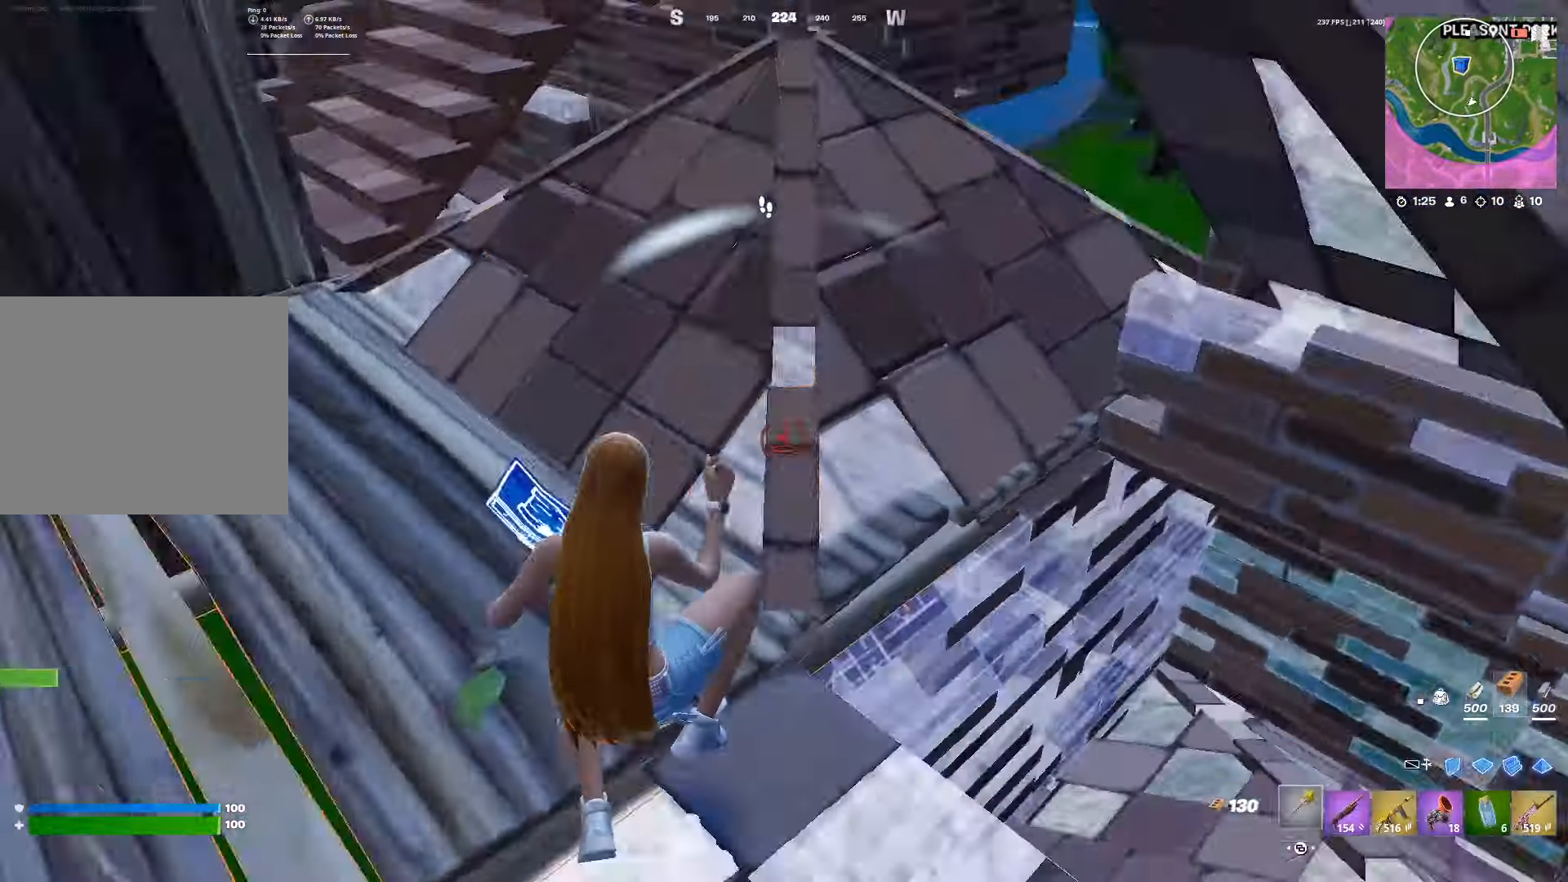
{"buttons": [], "left_stick": "up", "right_stick": "center", "events": [[33, "L3", "up"], [83, "right_stick", "center"]]}
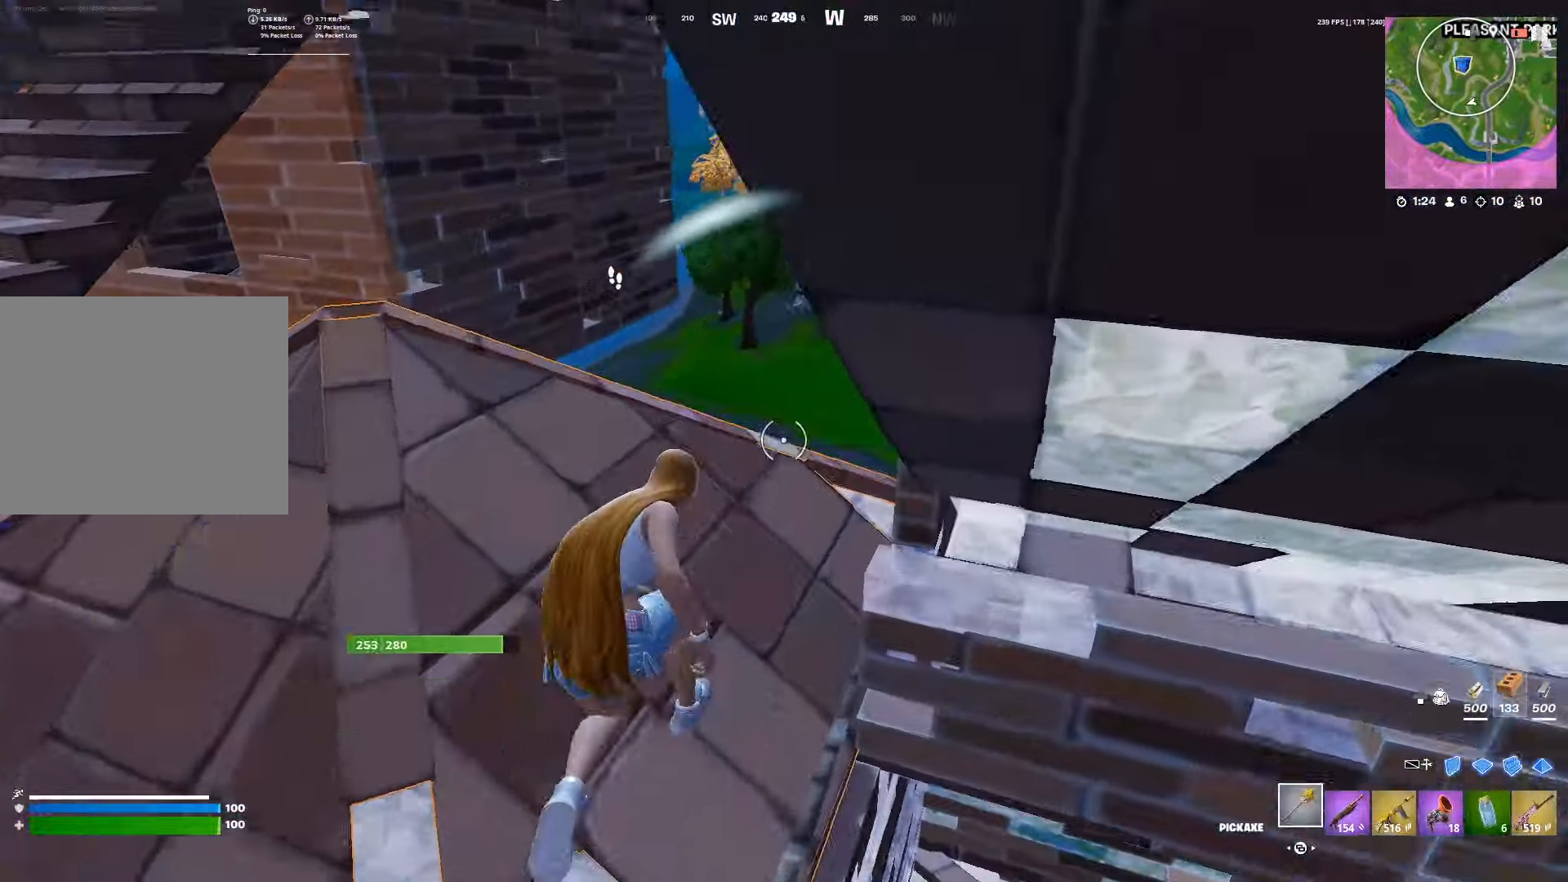
{"buttons": ["R1", "R2"], "left_stick": "up", "right_stick": "center", "events": [[67, "L3", "down"], [100, "R1", "down"], [150, "L3", "up"], [183, "L1", "down"], [200, "R1", "up"], [267, "DPAD_RIGHT", "down"], [283, "R2", "down"], [317, "DPAD_RIGHT", "up"], [317, "R1", "down"], [350, "R2", "up"], [383, "R1", "up"], [400, "DPAD_RIGHT", "down"], [433, "R2", "down"], [450, "L1", "up"], [450, "R1", "down"], [483, "DPAD_RIGHT", "up"]]}
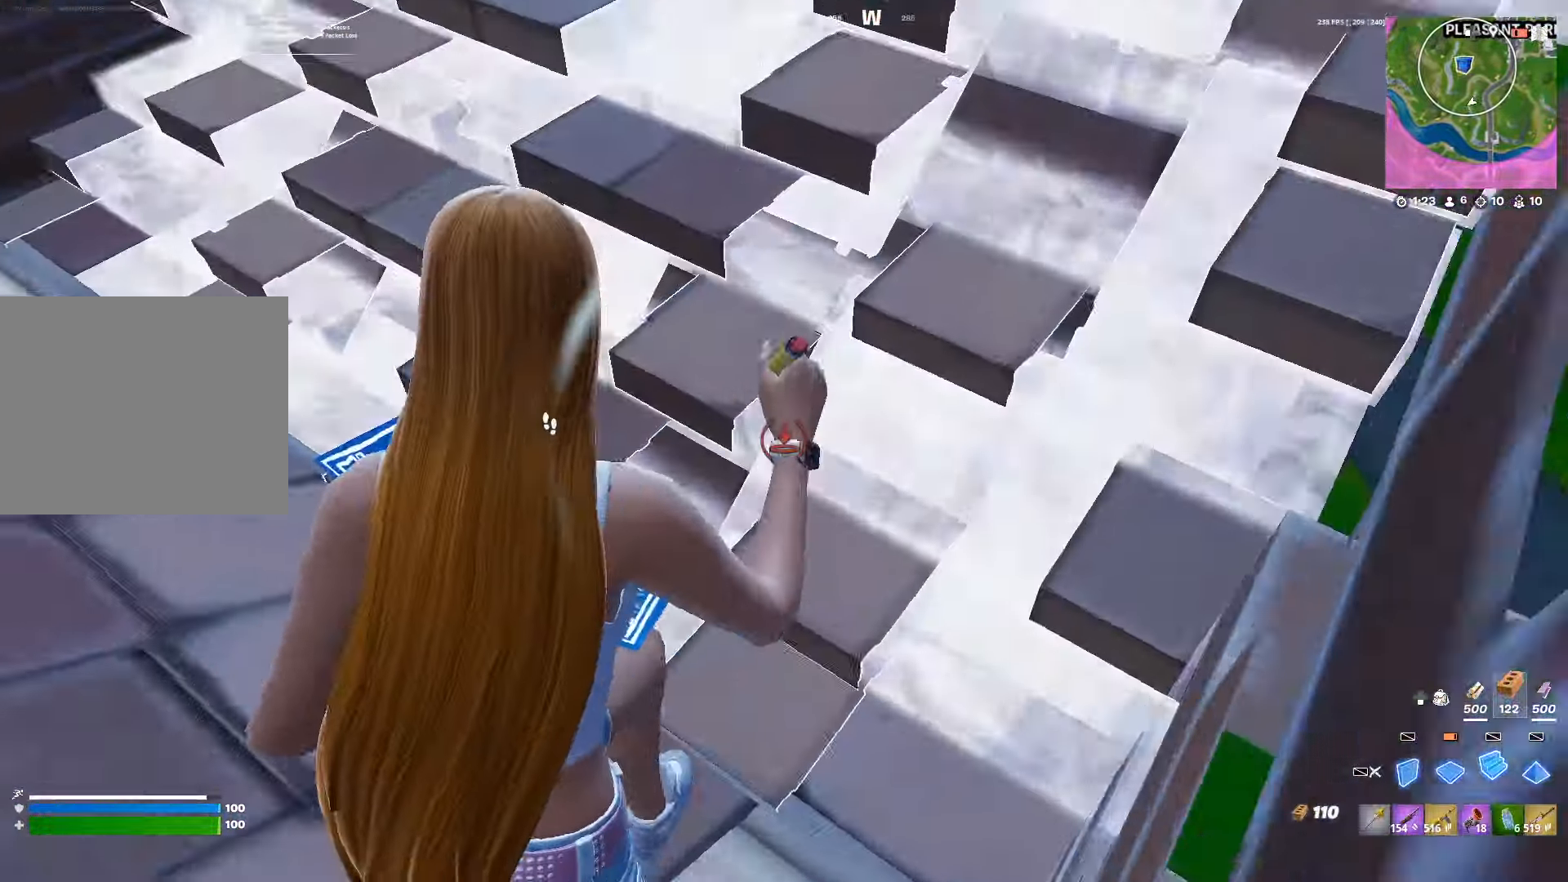
{"buttons": ["R1"], "left_stick": "right", "right_stick": "left", "events": [[17, "L1", "down"], [17, "R2", "up"], [33, "R1", "up"], [67, "left_stick", "right"], [83, "L1", "up"], [117, "left_stick", "down-right"], [117, "right_stick", "up"], [133, "R2", "down"], [183, "L3", "down"], [183, "R2", "up"], [200, "right_stick", "center"], [283, "L3", "up"], [367, "right_stick", "down-right"], [383, "left_stick", "right"], [433, "L3", "down"], [450, "right_stick", "center"], [467, "R1", "down"], [500, "L3", "up"], [500, "right_stick", "left"]]}
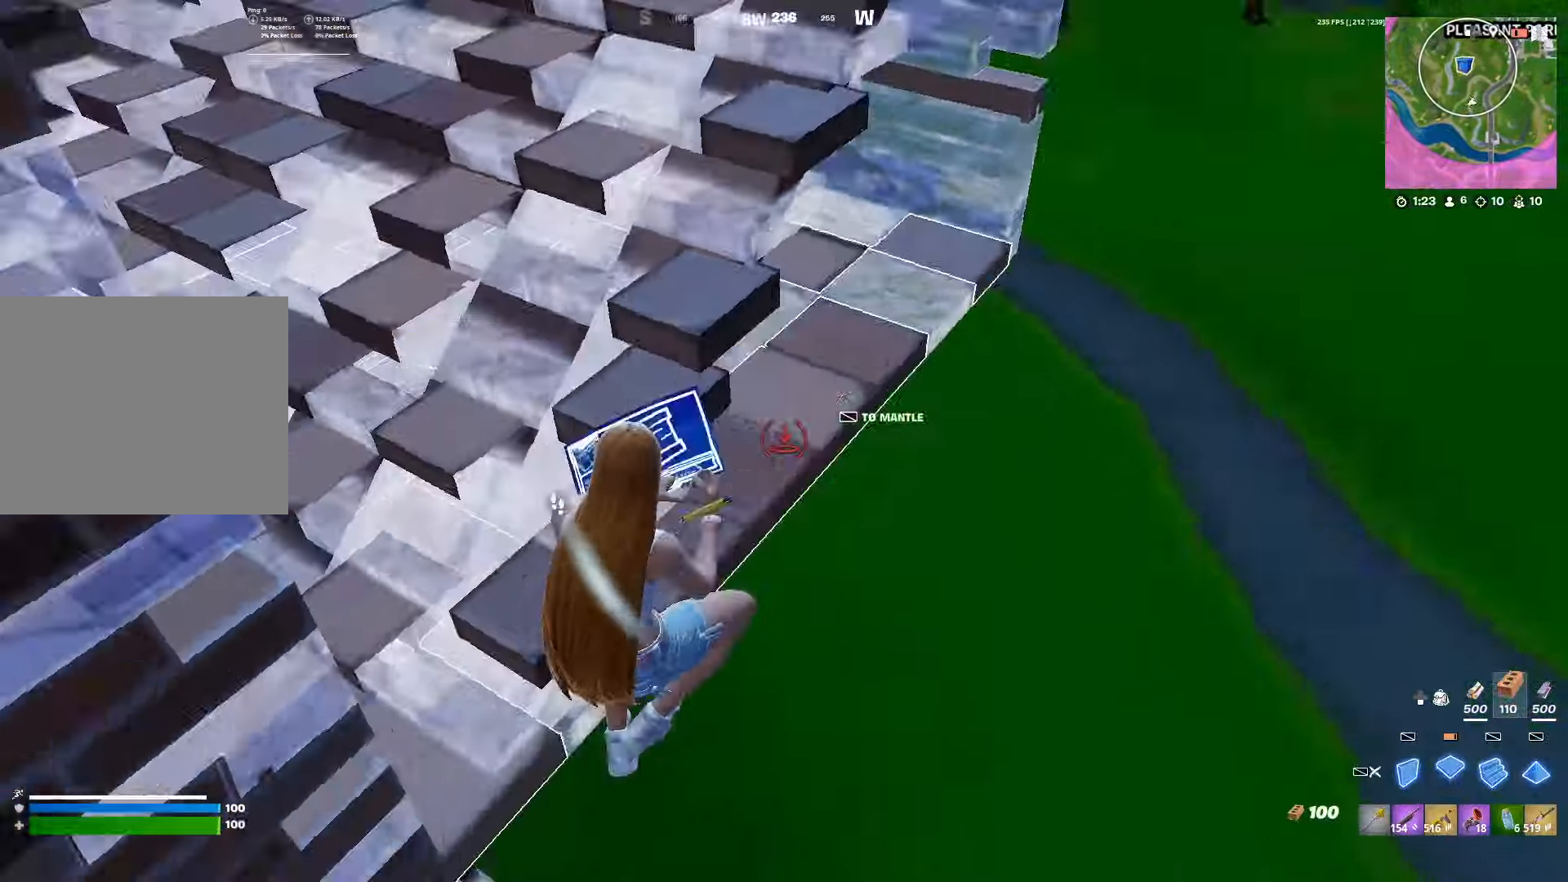
{"buttons": ["L3"], "left_stick": "right", "right_stick": "center", "events": [[83, "right_stick", "center"], [267, "R1", "up"], [467, "L3", "down"]]}
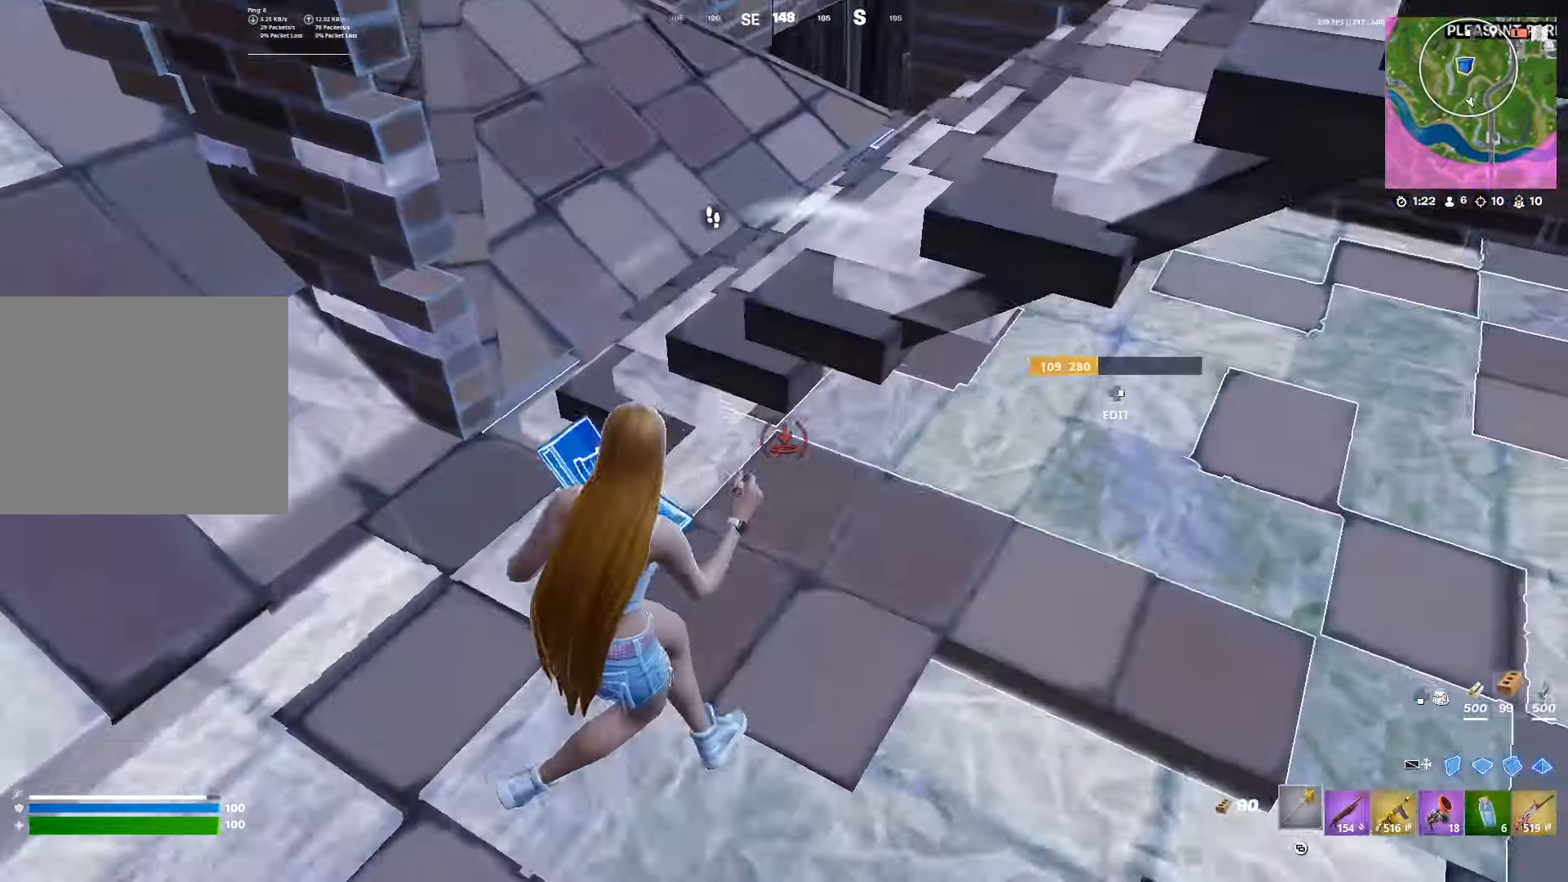
{"buttons": [], "left_stick": "right", "right_stick": "left", "events": [[50, "L3", "up"], [50, "right_stick", "right"], [100, "DPAD_RIGHT", "down"], [150, "R2", "down"], [150, "right_stick", "left"], [183, "DPAD_RIGHT", "up"], [217, "R1", "down"], [250, "right_stick", "center"], [267, "R1", "up"], [267, "R2", "up"], [283, "DPAD_UP", "down"], [350, "DPAD_UP", "up"], [350, "R1", "down"], [417, "R1", "up"], [417, "right_stick", "left"]]}